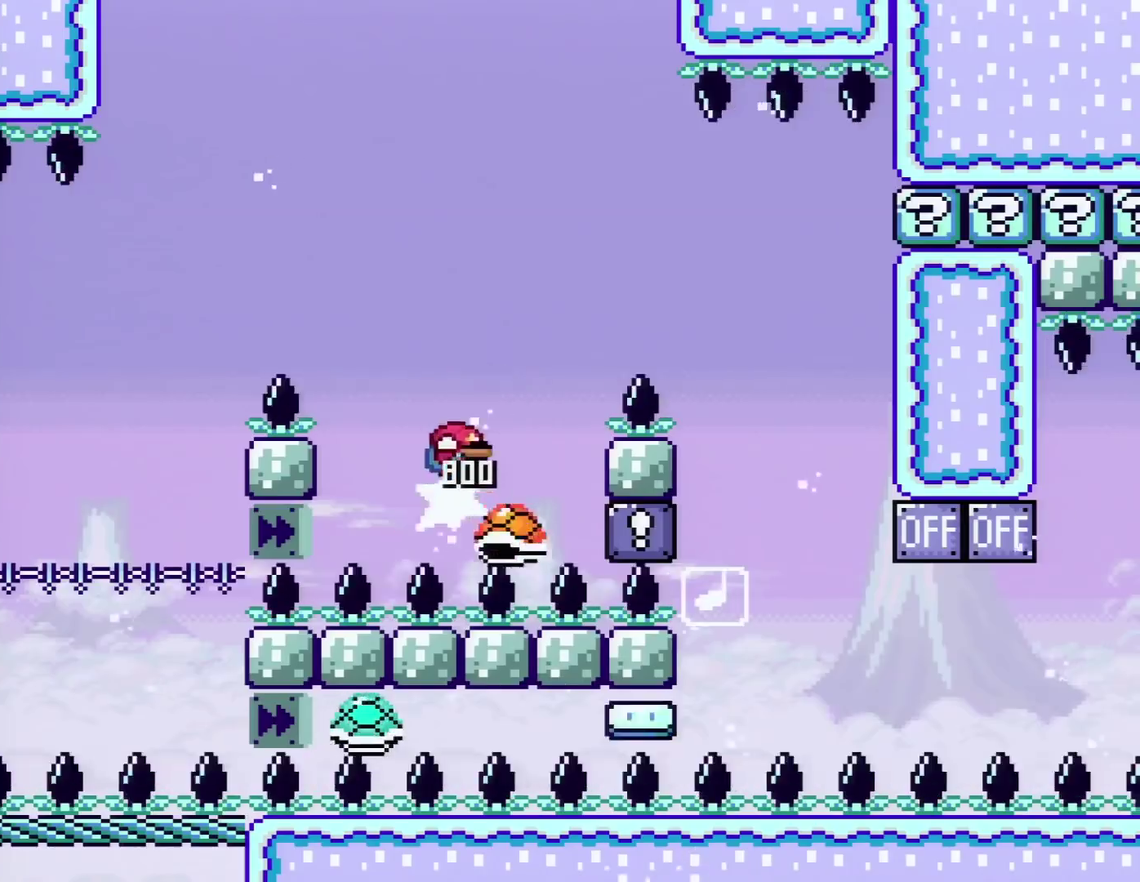
Gameplay with a controller (Nintendo layout); each line is a JSON object with the inputs held at the frame after it. "events" lists button and stick changes between this image and that frame as [ms after this image, input, new state], when the widget could be followed in between. Not read: L3 R3.
{"buttons": ["B", "Y", "DPAD_LEFT"], "events": [[317, "DPAD_DOWN", "up"], [450, "DPAD_RIGHT", "up"], [483, "DPAD_LEFT", "down"]]}
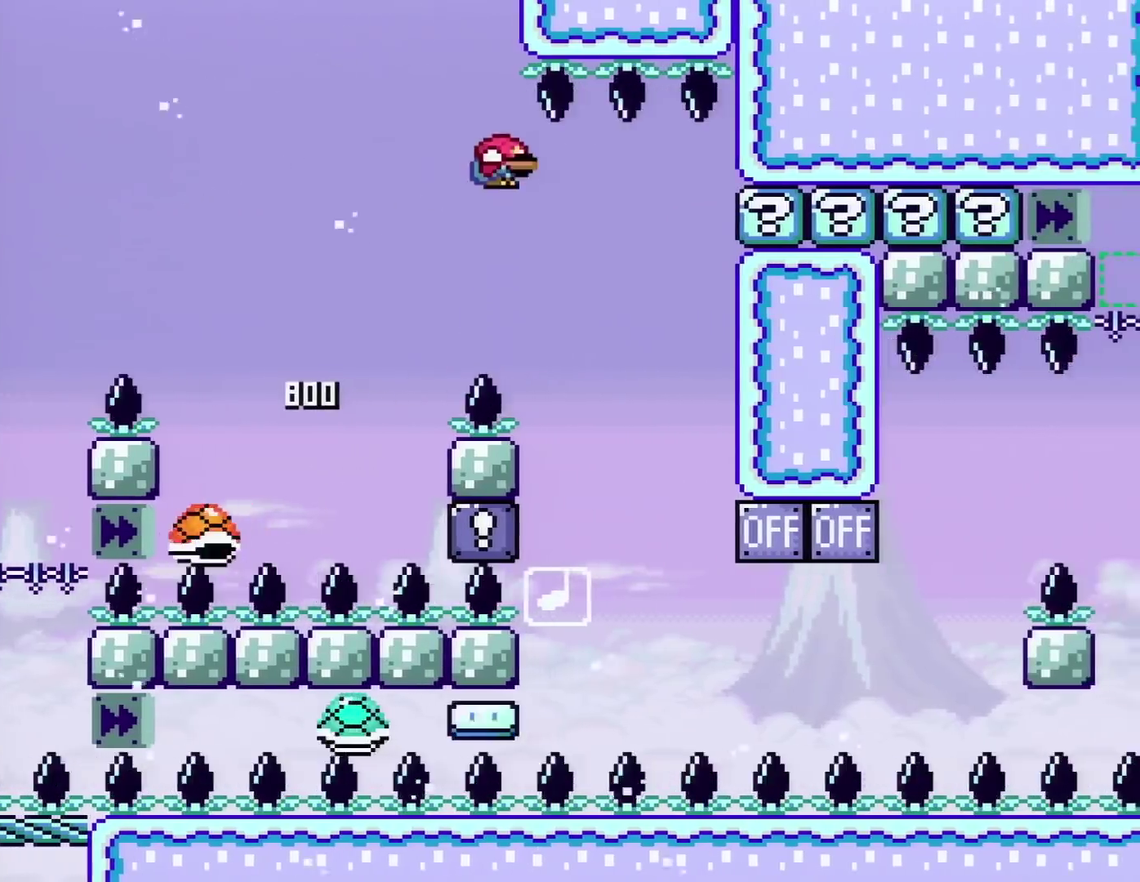
{"buttons": ["B", "Y", "DPAD_LEFT"], "events": [[67, "DPAD_LEFT", "up"], [67, "DPAD_RIGHT", "down"], [350, "DPAD_LEFT", "down"], [350, "DPAD_RIGHT", "up"]]}
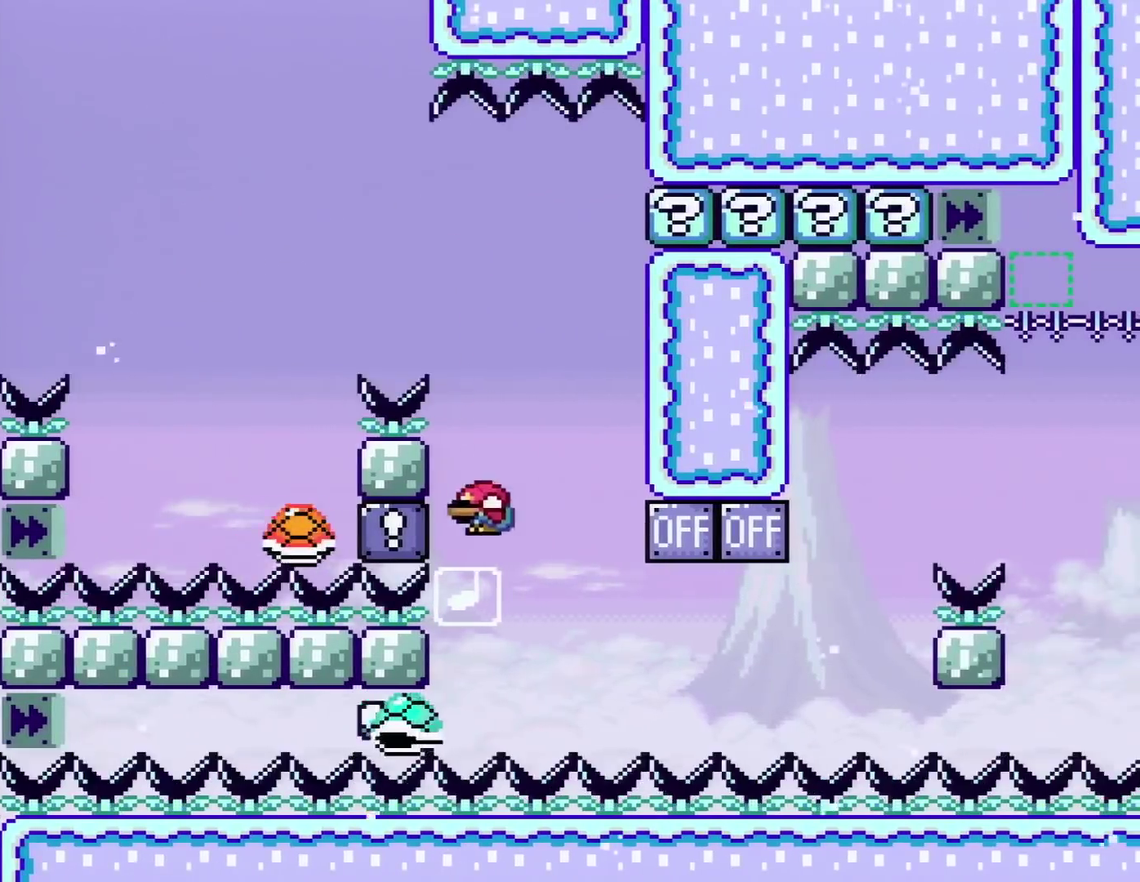
{"buttons": ["Y", "DPAD_DOWN", "DPAD_RIGHT"], "events": [[83, "DPAD_LEFT", "up"], [133, "B", "up"], [166, "DPAD_RIGHT", "down"], [267, "DPAD_RIGHT", "up"], [300, "DPAD_LEFT", "down"], [350, "DPAD_DOWN", "down"], [350, "DPAD_LEFT", "up"], [417, "DPAD_RIGHT", "down"]]}
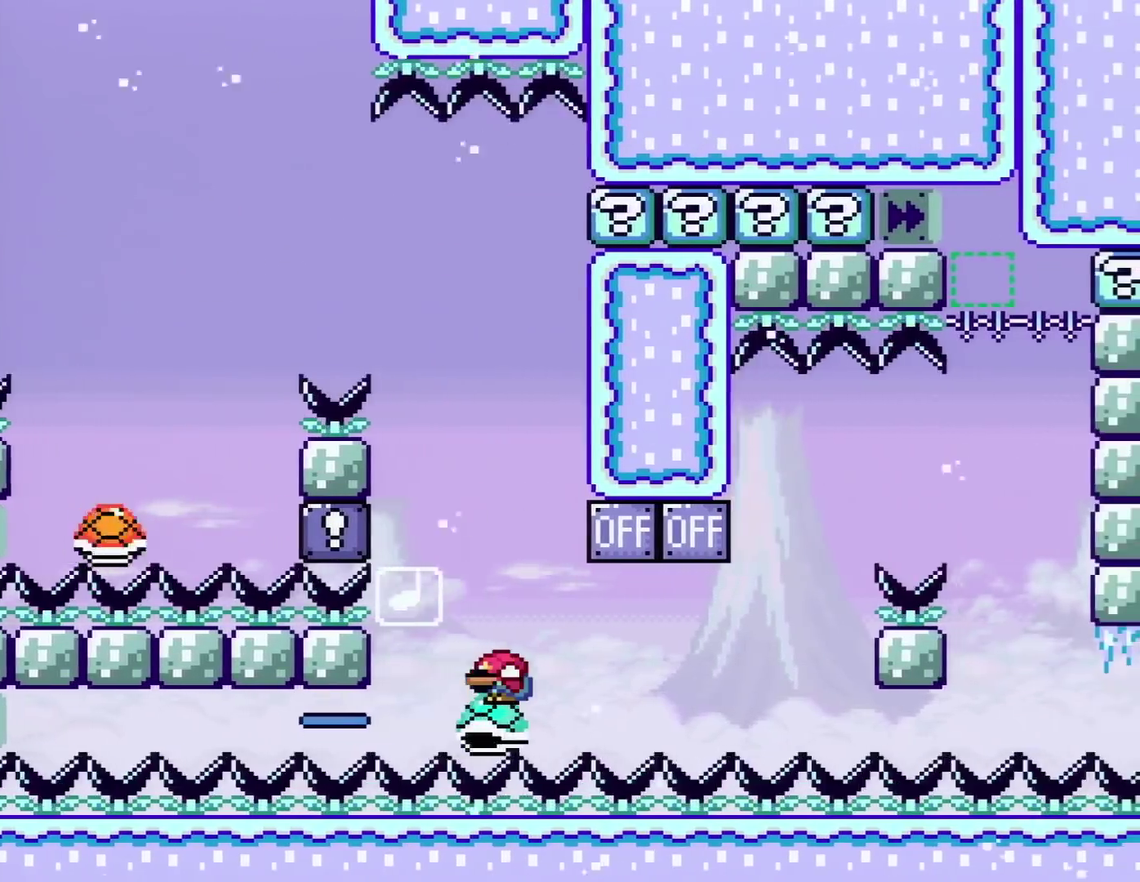
{"buttons": ["Y", "DPAD_RIGHT"], "events": [[17, "DPAD_RIGHT", "up"], [134, "DPAD_DOWN", "up"], [451, "DPAD_RIGHT", "down"]]}
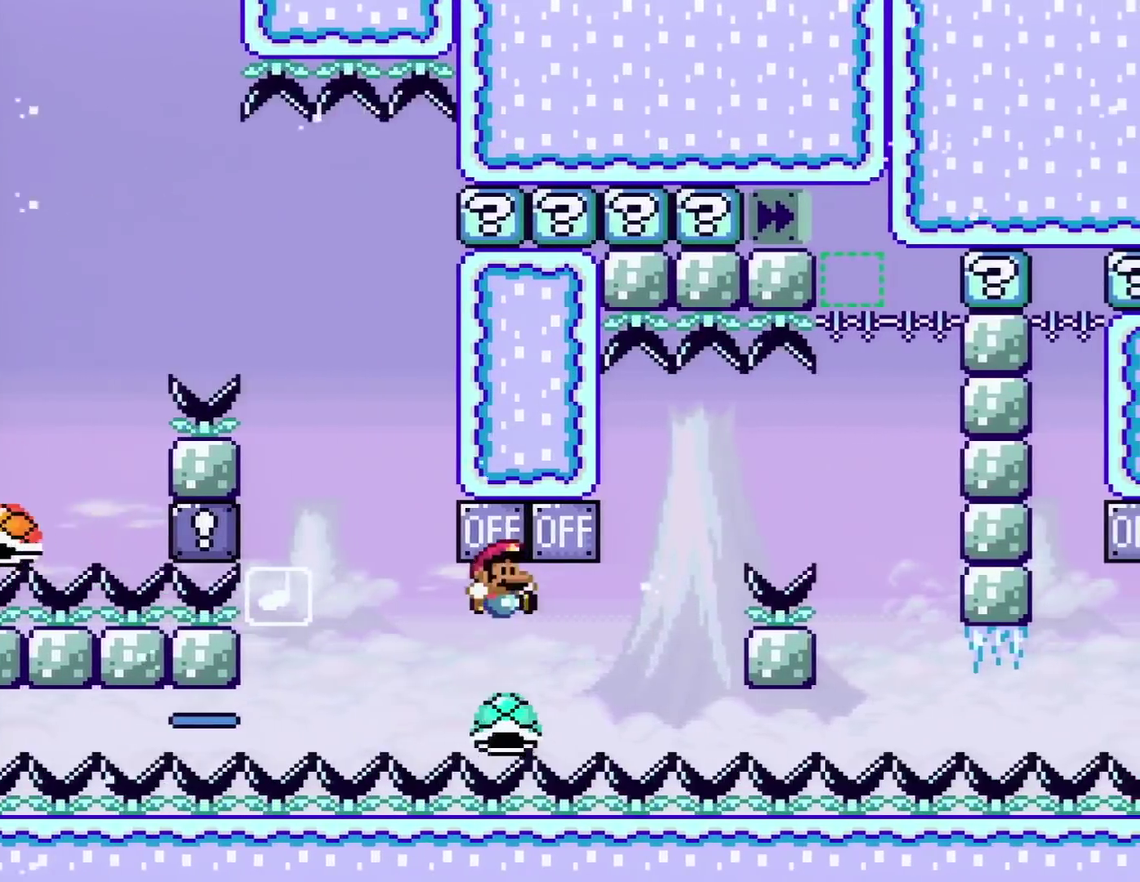
{"buttons": ["X"], "events": [[16, "B", "down"], [133, "B", "up"], [133, "DPAD_RIGHT", "up"], [200, "DPAD_LEFT", "down"], [267, "DPAD_LEFT", "up"], [267, "DPAD_RIGHT", "down"], [267, "Y", "up"], [300, "X", "down"], [350, "DPAD_RIGHT", "up"]]}
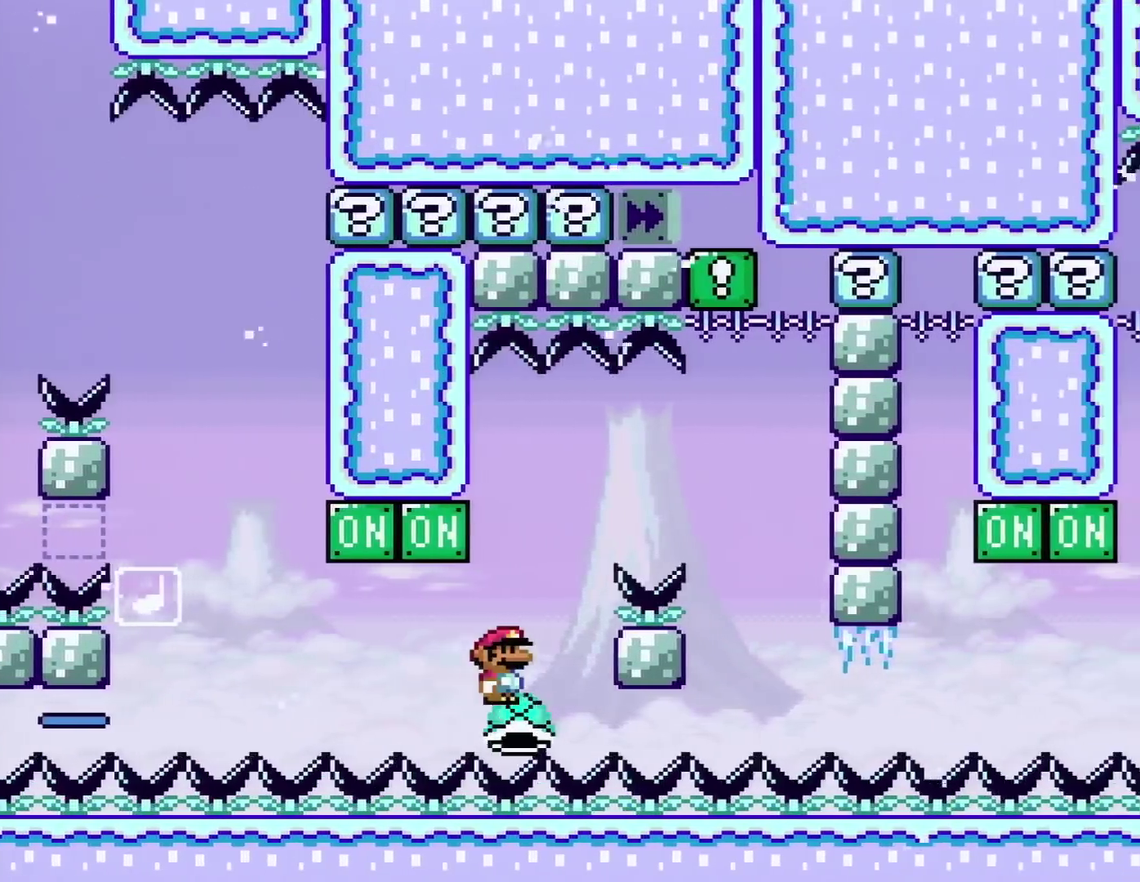
{"buttons": ["A", "X", "DPAD_RIGHT"], "events": [[167, "A", "down"], [167, "DPAD_RIGHT", "down"]]}
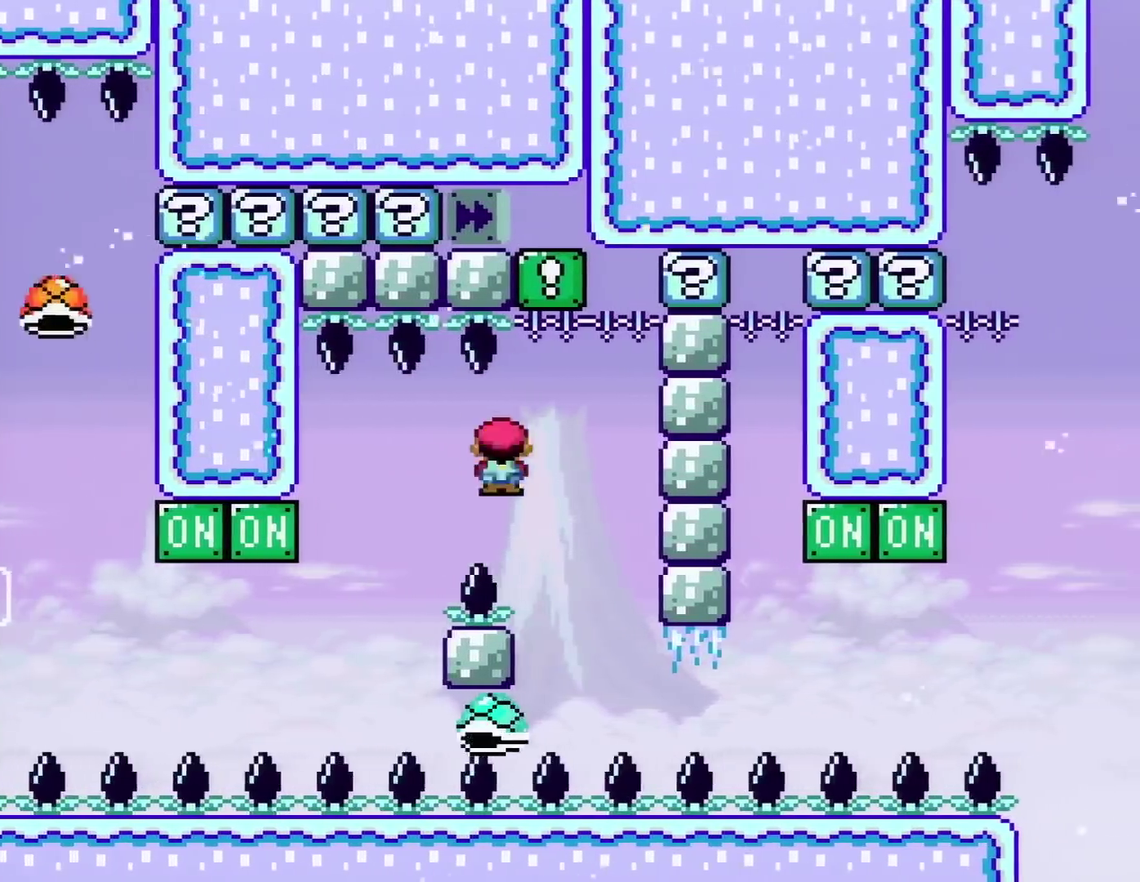
{"buttons": ["X", "DPAD_DOWN"], "events": [[133, "DPAD_RIGHT", "up"], [166, "DPAD_LEFT", "down"], [267, "A", "up"], [333, "DPAD_LEFT", "up"], [333, "DPAD_RIGHT", "down"], [383, "DPAD_DOWN", "down"], [417, "DPAD_RIGHT", "up"]]}
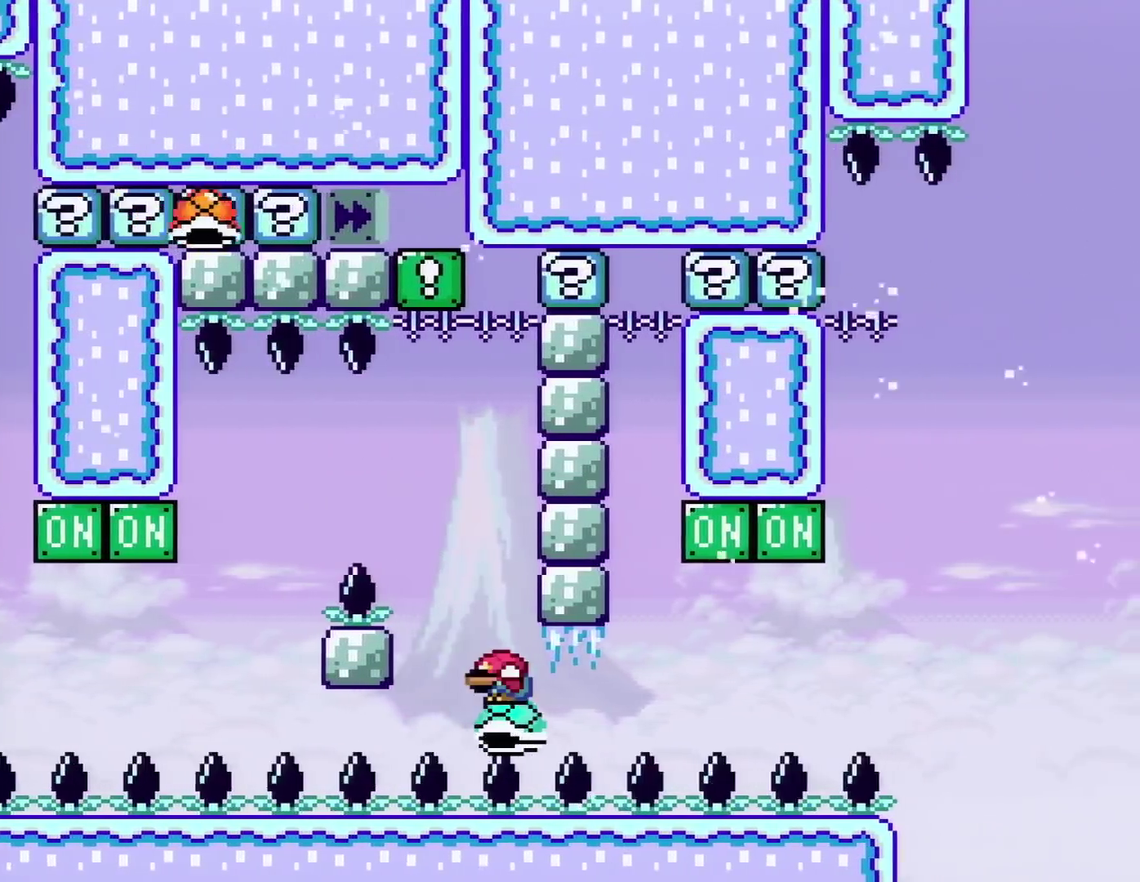
{"buttons": ["Y", "DPAD_DOWN"], "events": [[151, "X", "up"], [184, "Y", "down"]]}
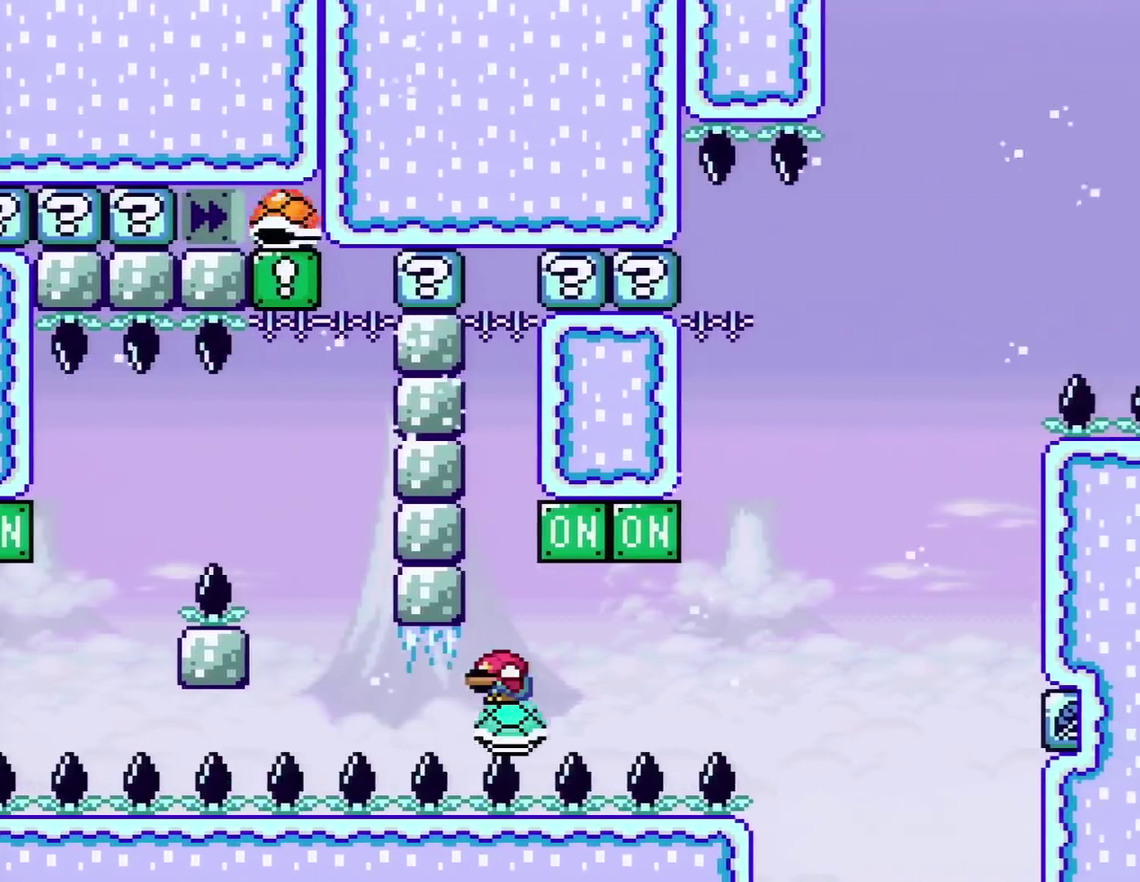
{"buttons": ["Y", "DPAD_RIGHT"], "events": [[250, "DPAD_RIGHT", "down"], [284, "B", "down"], [400, "DPAD_DOWN", "up"], [467, "B", "up"]]}
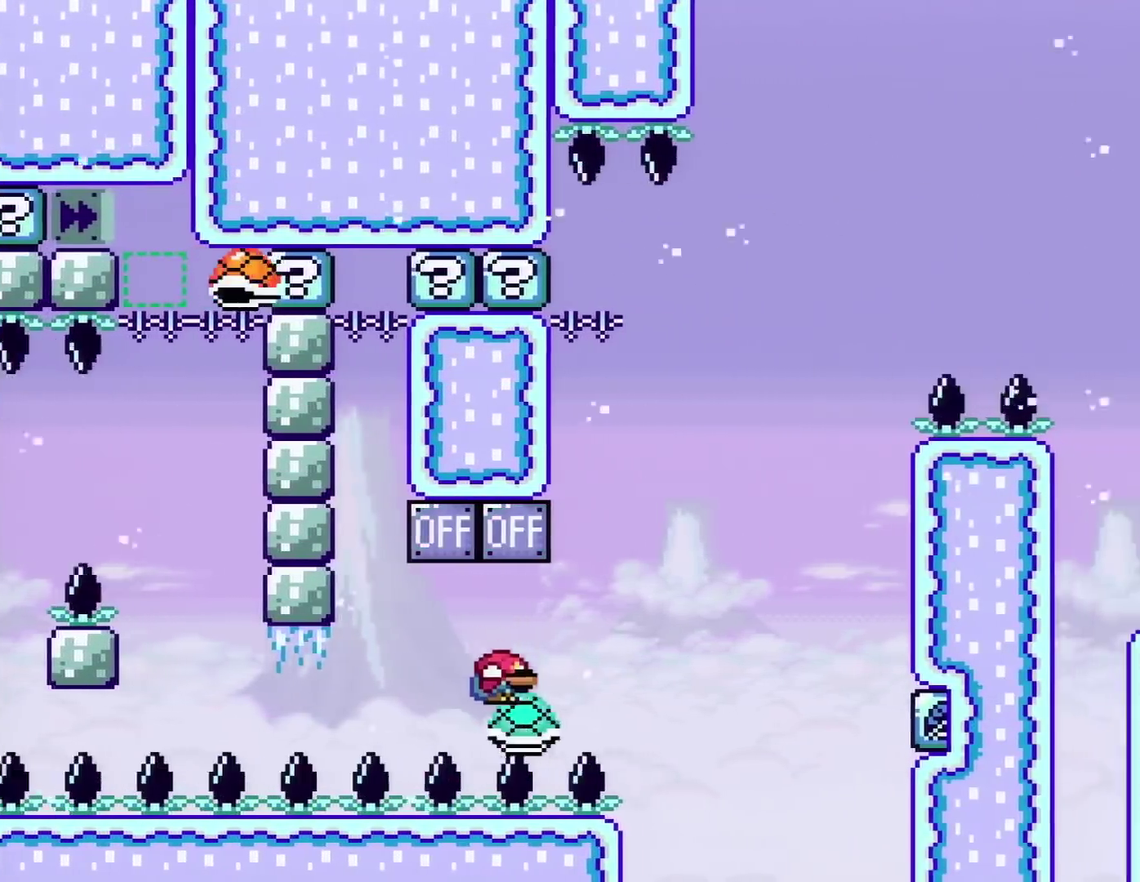
{"buttons": ["Y", "DPAD_RIGHT"], "events": [[117, "DPAD_RIGHT", "up"], [151, "DPAD_LEFT", "down"], [284, "DPAD_LEFT", "up"], [434, "DPAD_RIGHT", "down"]]}
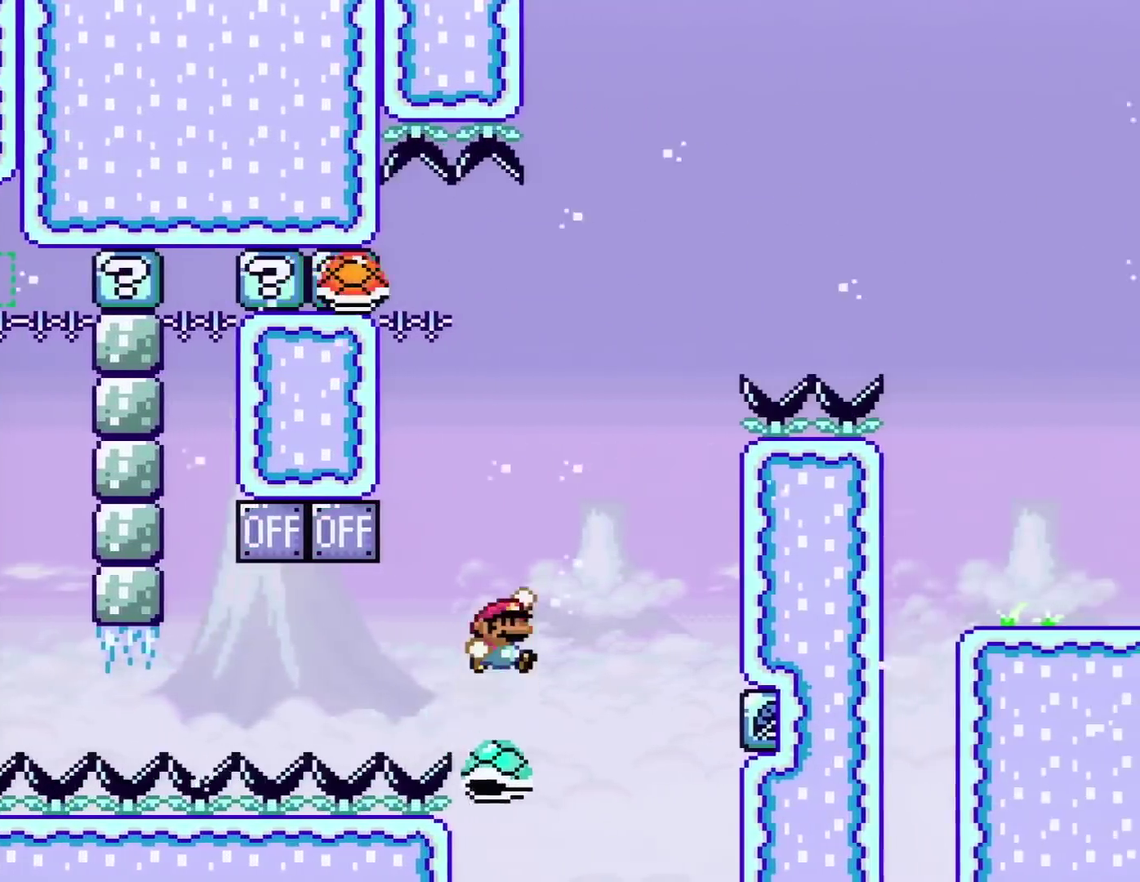
{"buttons": ["B", "Y", "DPAD_LEFT"], "events": [[33, "B", "down"], [284, "DPAD_RIGHT", "up"], [350, "DPAD_RIGHT", "down"], [400, "DPAD_RIGHT", "up"], [434, "DPAD_LEFT", "down"]]}
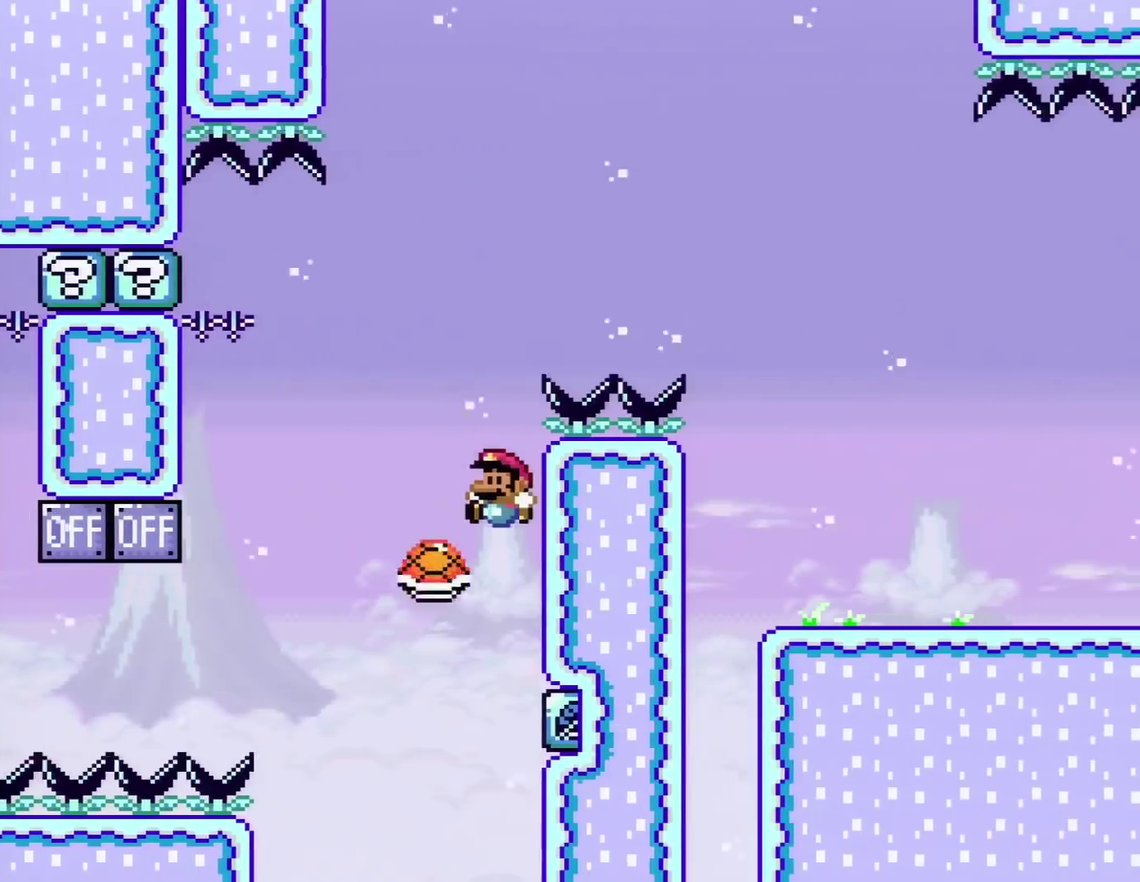
{"buttons": [], "events": [[84, "B", "up"], [151, "B", "down"], [184, "DPAD_LEFT", "up"], [351, "DPAD_RIGHT", "down"], [434, "B", "up"], [468, "DPAD_RIGHT", "up"], [501, "Y", "up"]]}
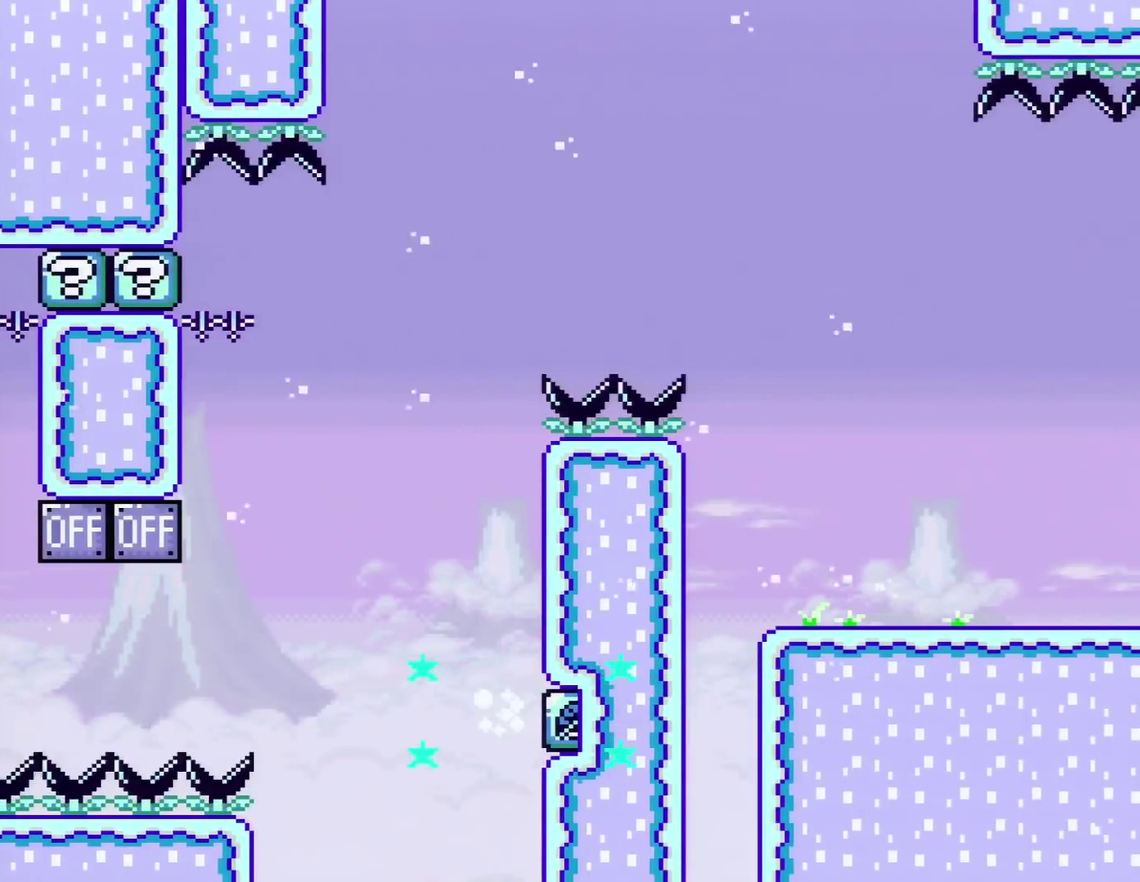
{"buttons": ["Y"], "events": [[150, "A", "down"], [284, "A", "up"], [367, "Y", "down"]]}
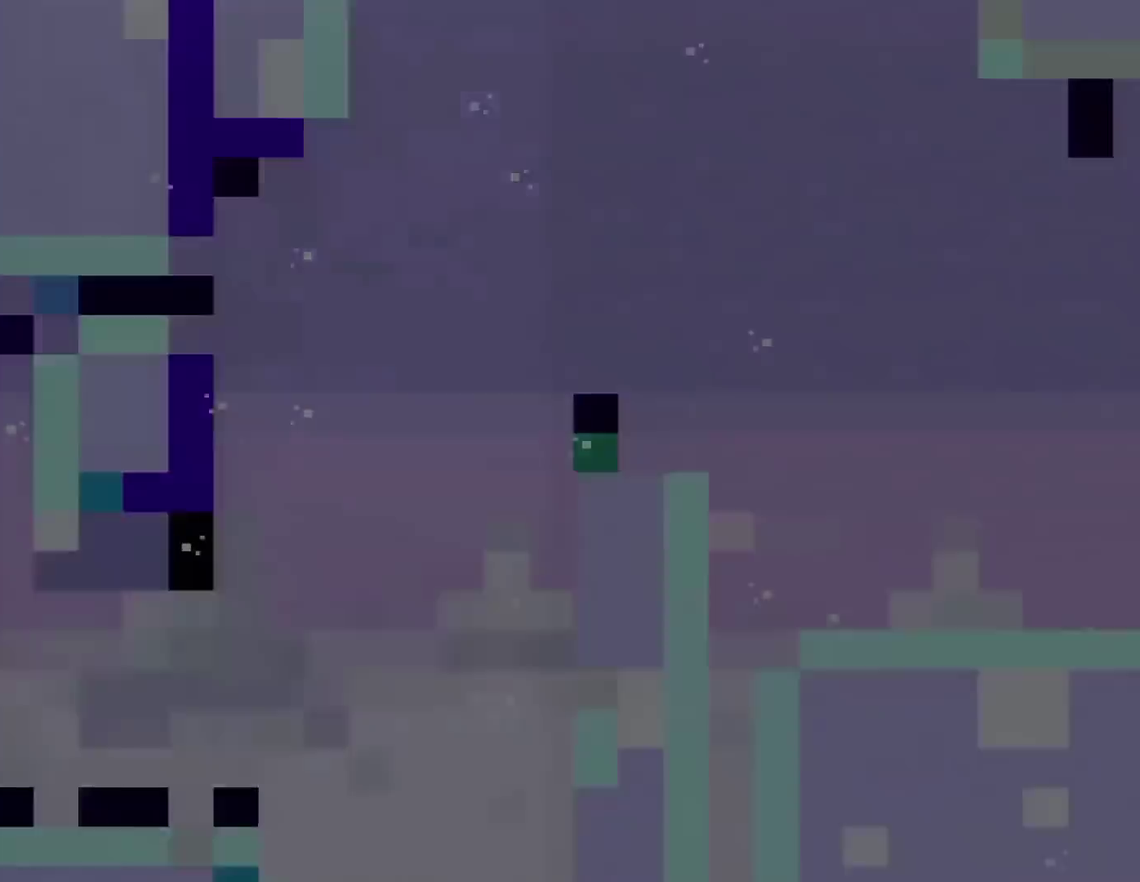
{"buttons": ["Y", "DPAD_RIGHT"], "events": [[351, "DPAD_RIGHT", "down"]]}
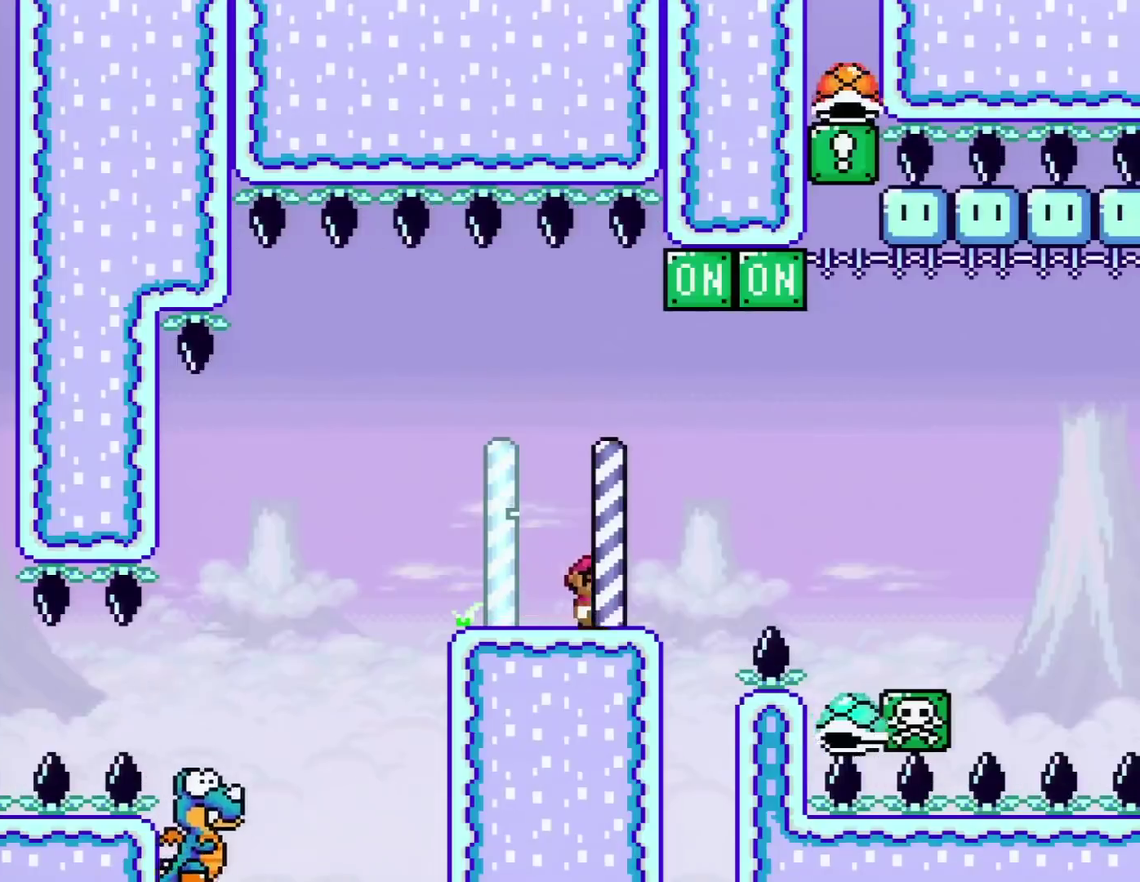
{"buttons": ["B", "Y", "DPAD_RIGHT"], "events": [[133, "B", "down"], [167, "DPAD_RIGHT", "up"], [334, "DPAD_RIGHT", "down"]]}
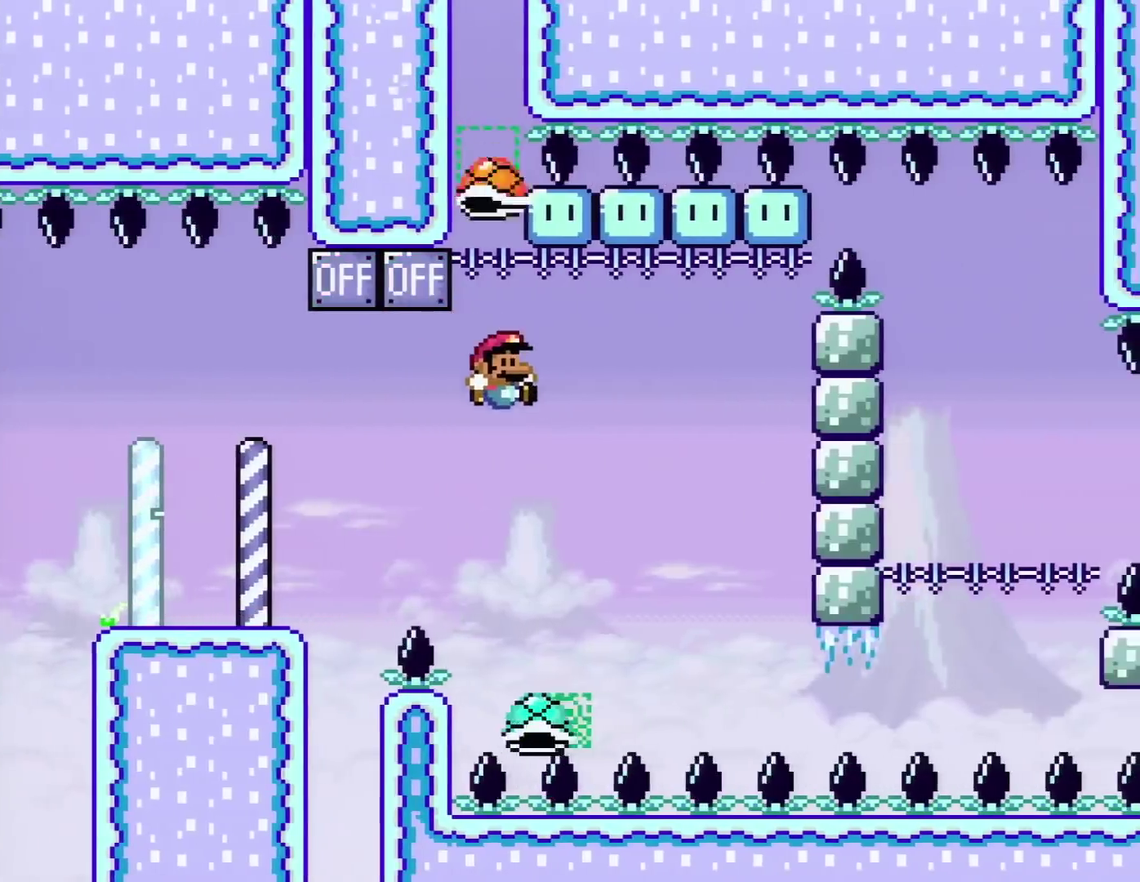
{"buttons": ["Y"], "events": [[134, "B", "up"], [234, "DPAD_RIGHT", "up"], [301, "DPAD_LEFT", "down"], [451, "DPAD_LEFT", "up"]]}
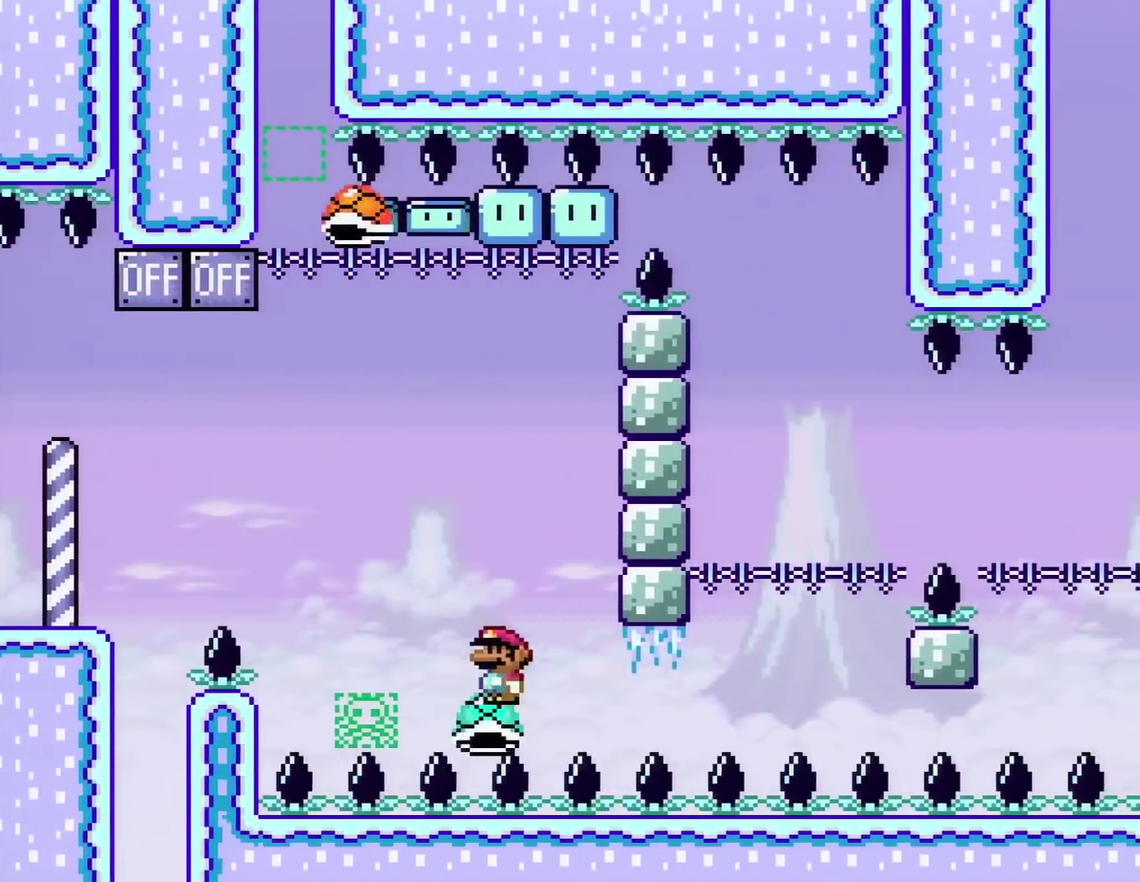
{"buttons": ["Y", "DPAD_DOWN"], "events": [[133, "DPAD_DOWN", "down"]]}
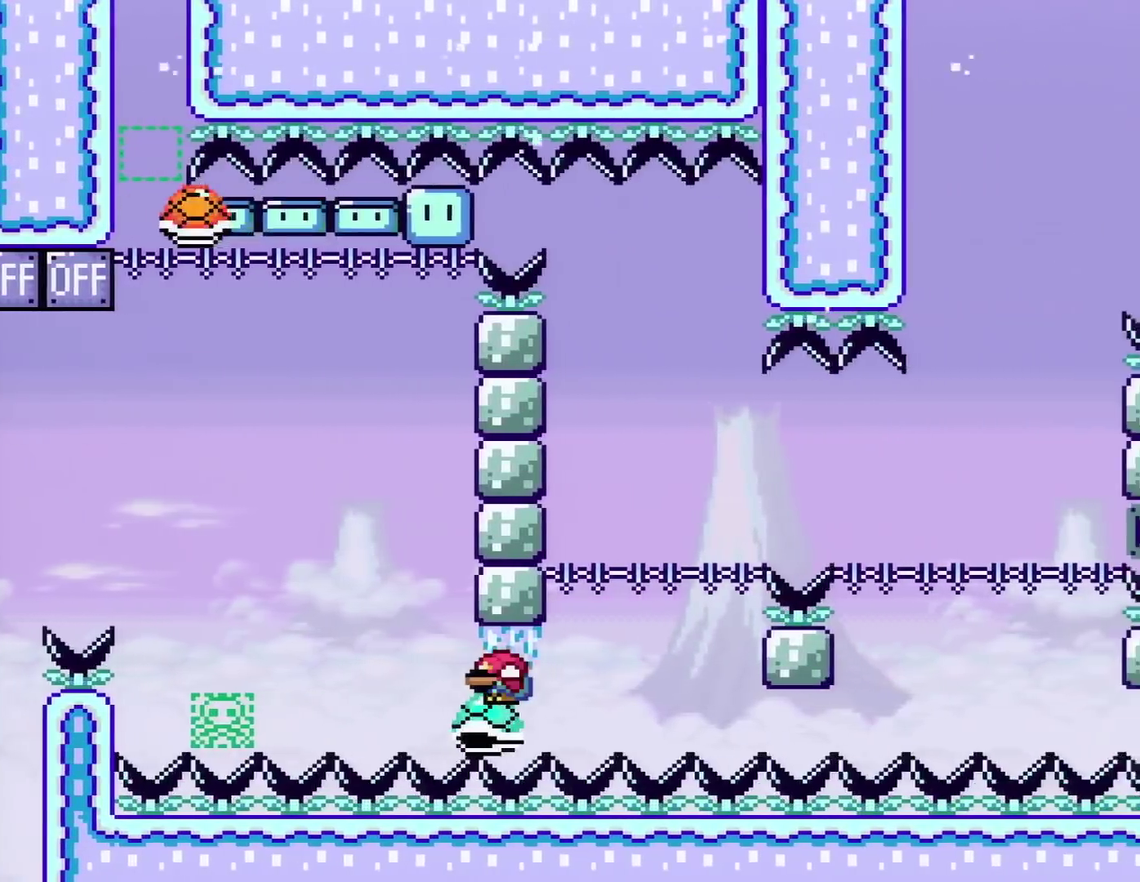
{"buttons": ["Y", "DPAD_DOWN"], "events": []}
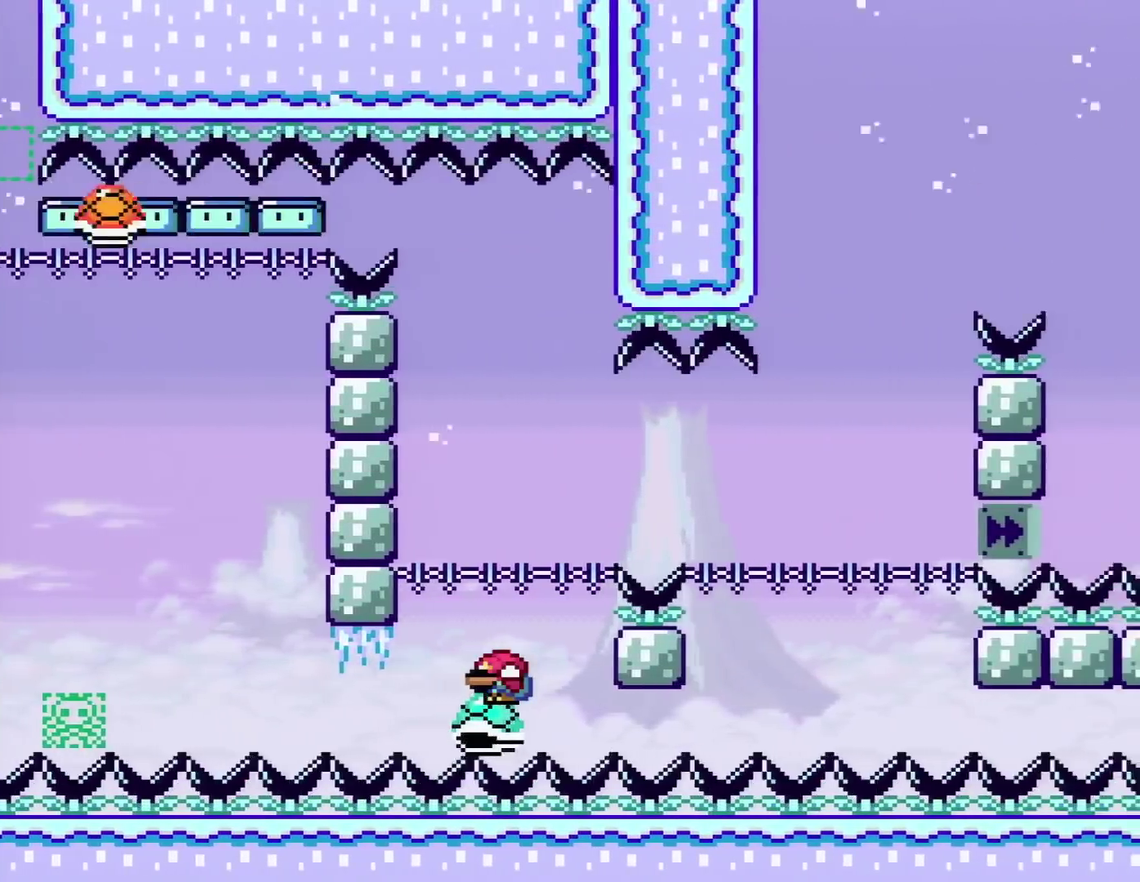
{"buttons": ["B", "Y", "DPAD_DOWN", "DPAD_RIGHT"], "events": [[284, "B", "down"], [284, "DPAD_RIGHT", "down"]]}
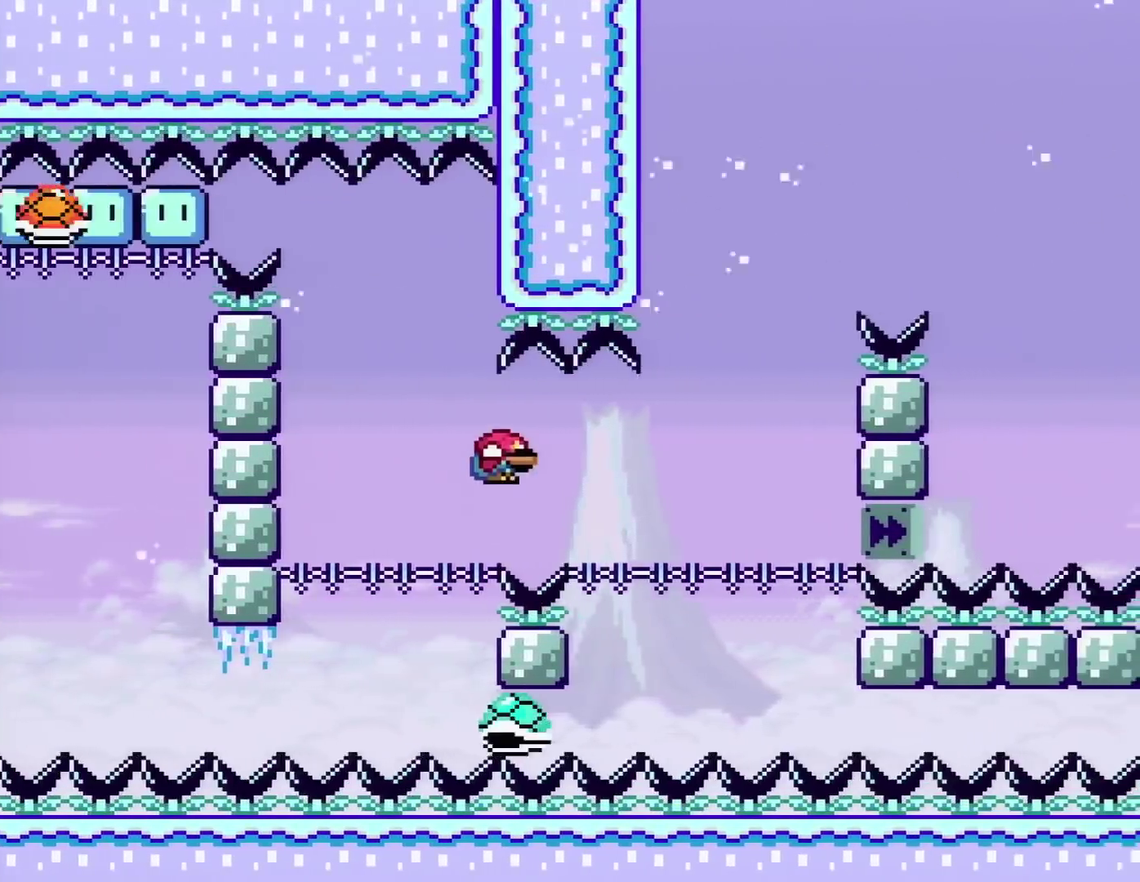
{"buttons": ["Y", "DPAD_DOWN"], "events": [[34, "B", "up"], [100, "B", "down"], [267, "DPAD_DOWN", "up"], [267, "DPAD_LEFT", "down"], [267, "DPAD_RIGHT", "up"], [301, "B", "up"], [401, "DPAD_LEFT", "up"], [401, "DPAD_RIGHT", "down"], [468, "DPAD_DOWN", "down"], [468, "DPAD_RIGHT", "up"]]}
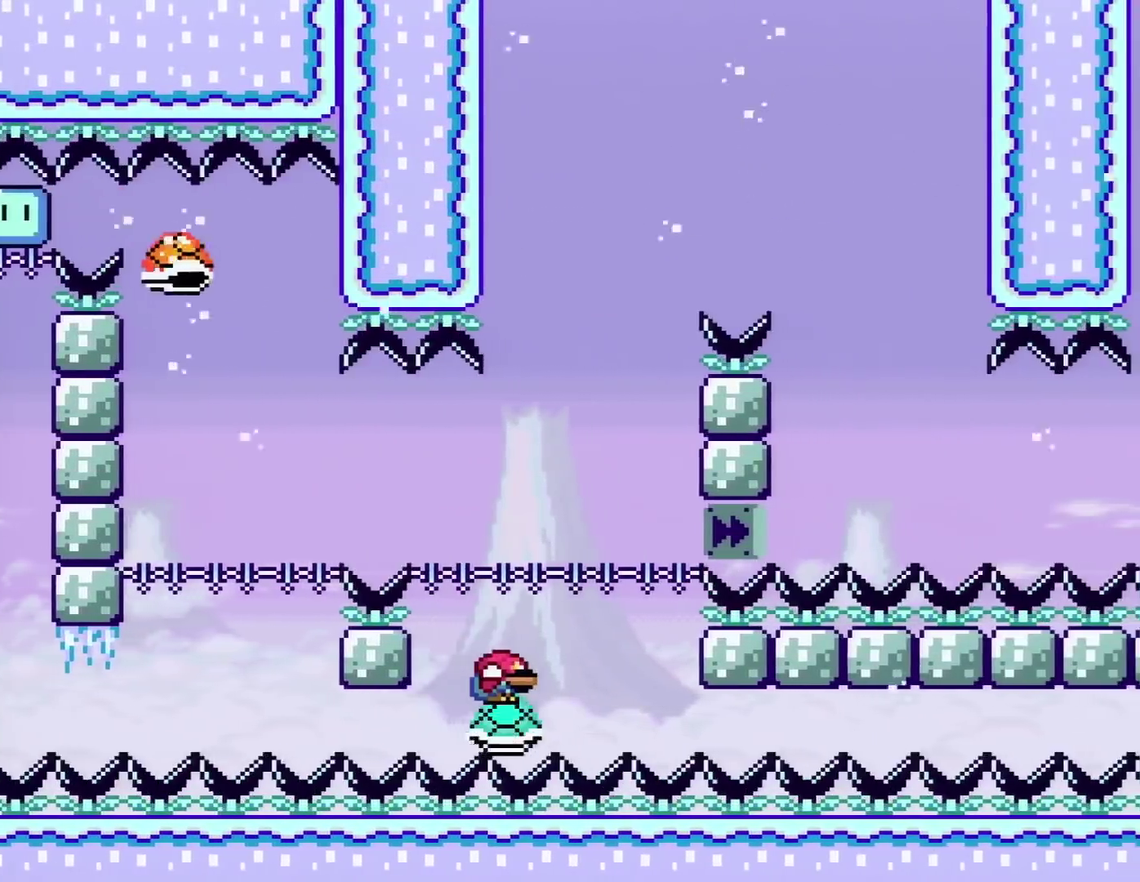
{"buttons": ["B", "Y", "DPAD_DOWN"], "events": [[250, "B", "down"]]}
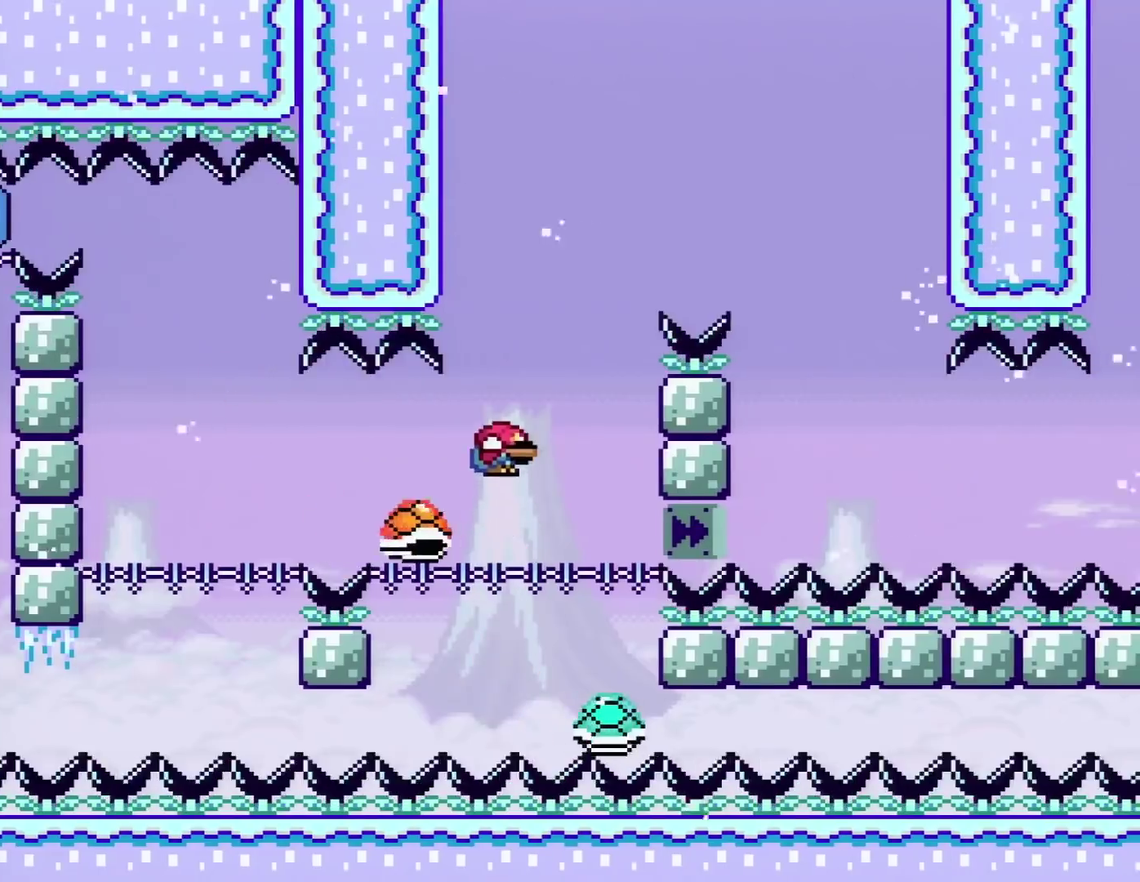
{"buttons": ["B", "Y", "DPAD_DOWN", "DPAD_RIGHT"], "events": [[17, "B", "up"], [50, "DPAD_RIGHT", "down"], [184, "B", "down"]]}
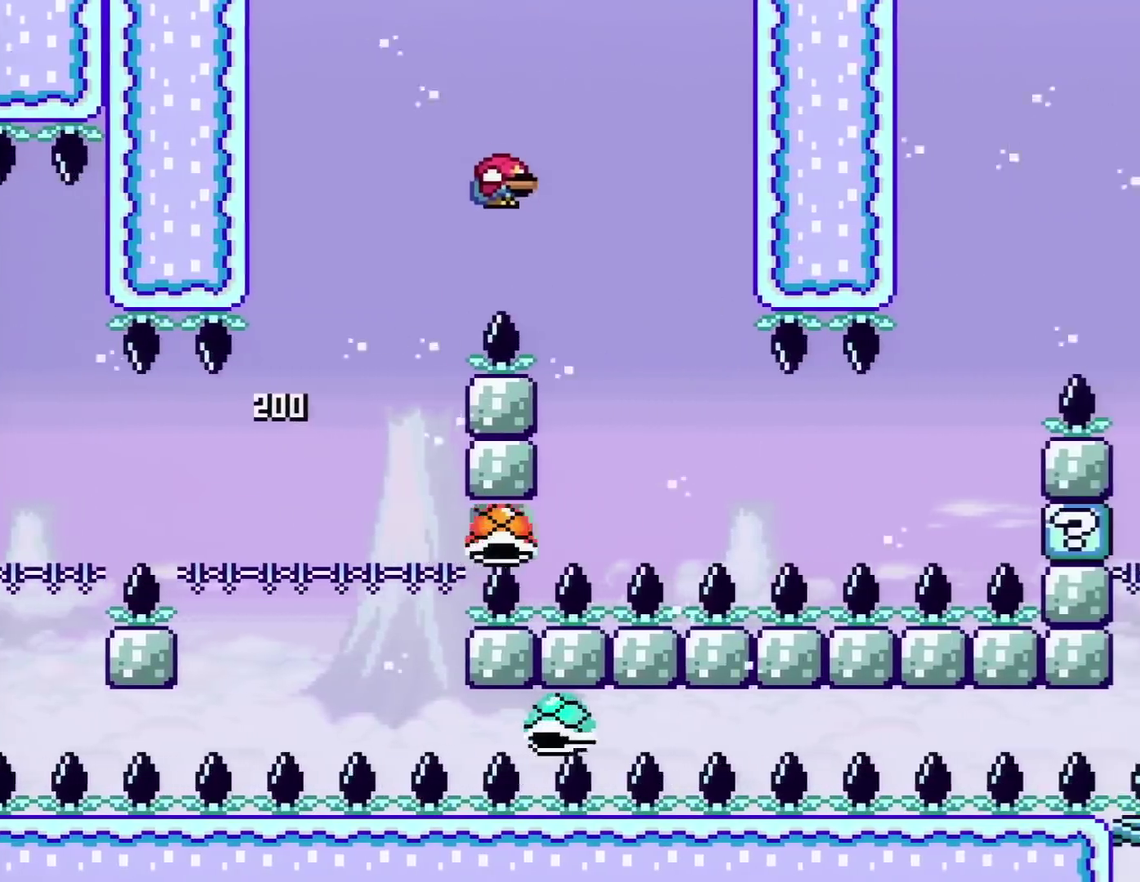
{"buttons": ["Y", "DPAD_DOWN", "DPAD_RIGHT"], "events": [[150, "B", "up"], [217, "DPAD_DOWN", "up"], [334, "DPAD_DOWN", "down"], [367, "DPAD_RIGHT", "up"], [467, "DPAD_RIGHT", "down"]]}
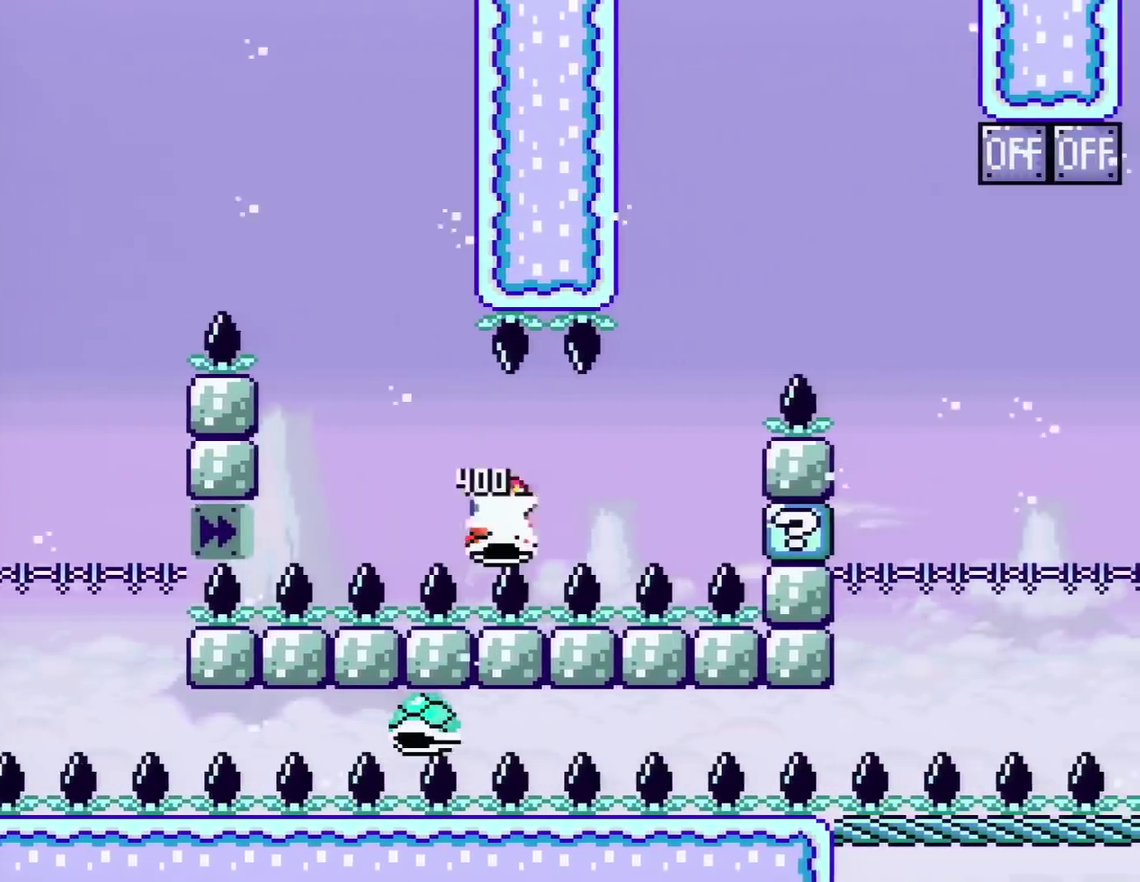
{"buttons": ["B", "Y", "DPAD_RIGHT"], "events": [[217, "DPAD_DOWN", "up"], [267, "DPAD_DOWN", "down"], [301, "B", "down"], [301, "DPAD_LEFT", "down"], [301, "DPAD_RIGHT", "up"], [334, "DPAD_DOWN", "up"], [401, "DPAD_DOWN", "down"], [434, "DPAD_LEFT", "up"], [434, "DPAD_RIGHT", "down"], [468, "DPAD_DOWN", "up"]]}
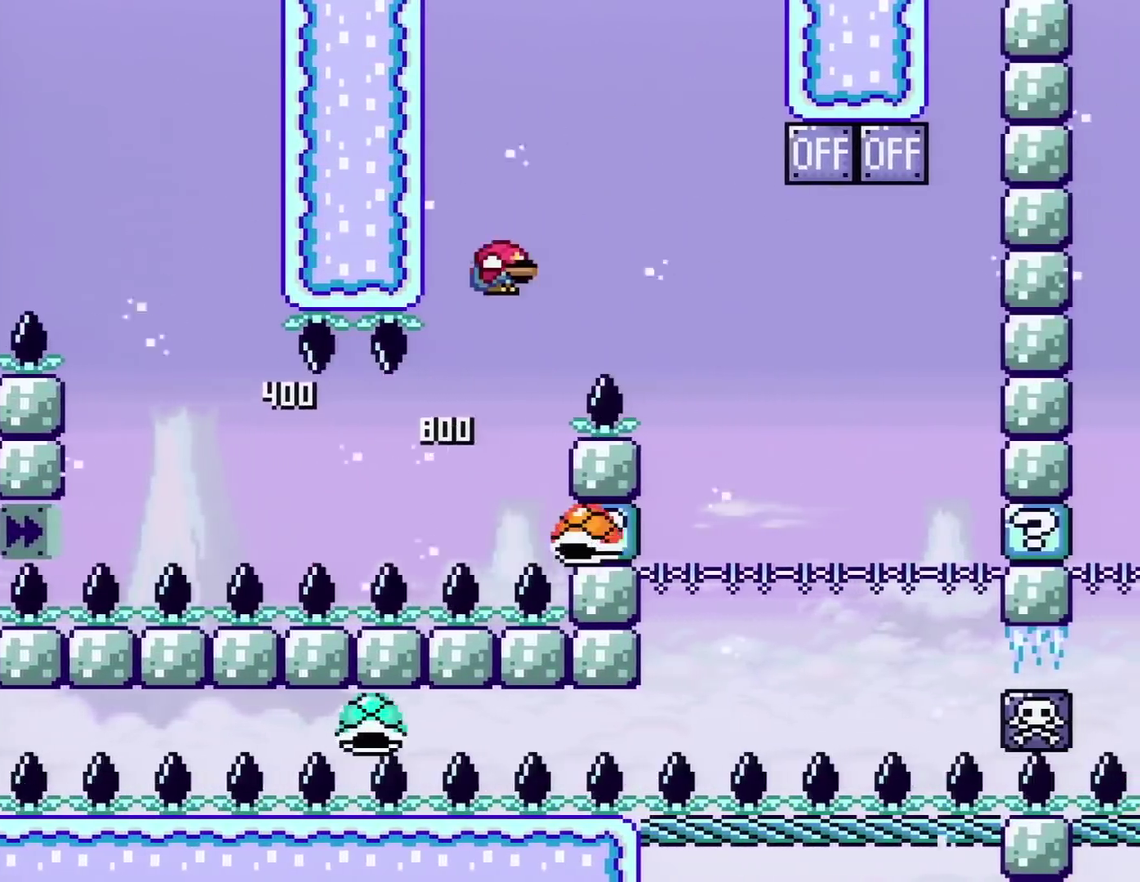
{"buttons": ["B", "Y", "DPAD_RIGHT"], "events": [[250, "B", "up"], [434, "B", "down"]]}
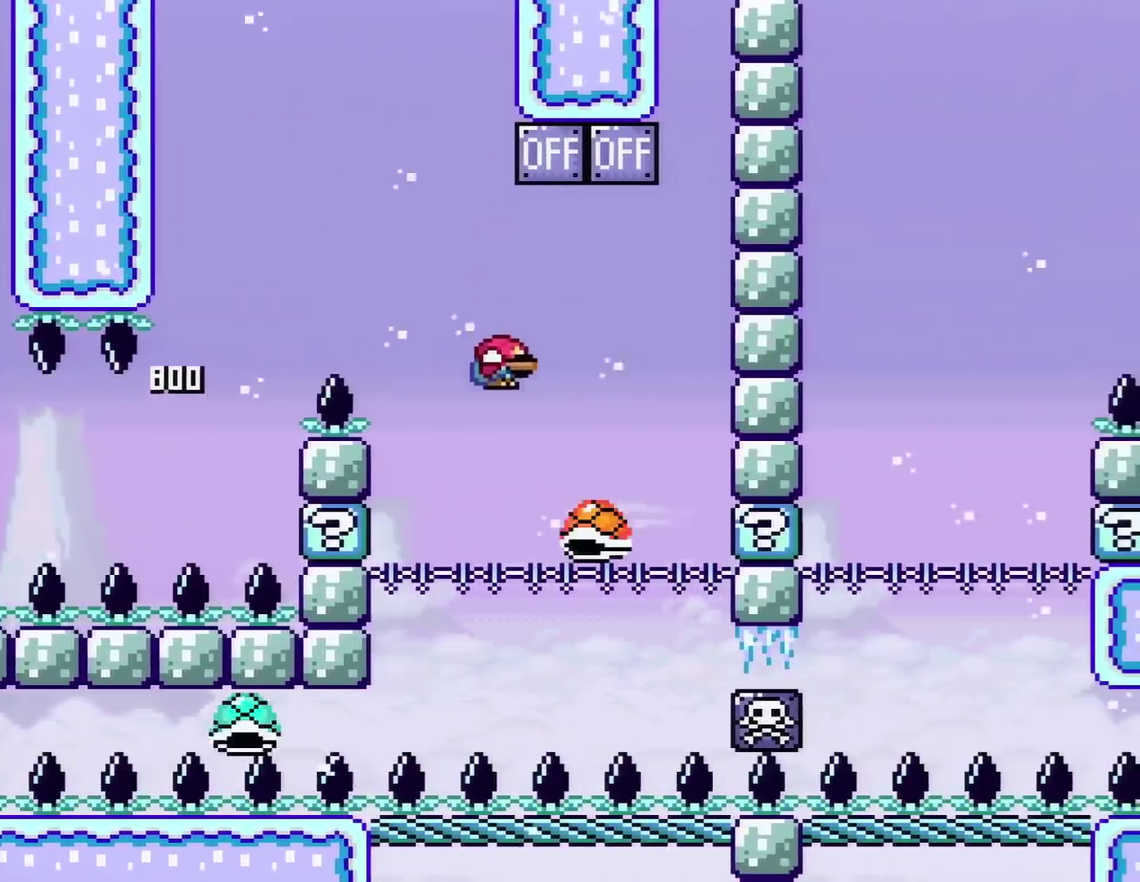
{"buttons": [], "events": [[334, "DPAD_RIGHT", "up"], [401, "Y", "up"], [434, "B", "up"]]}
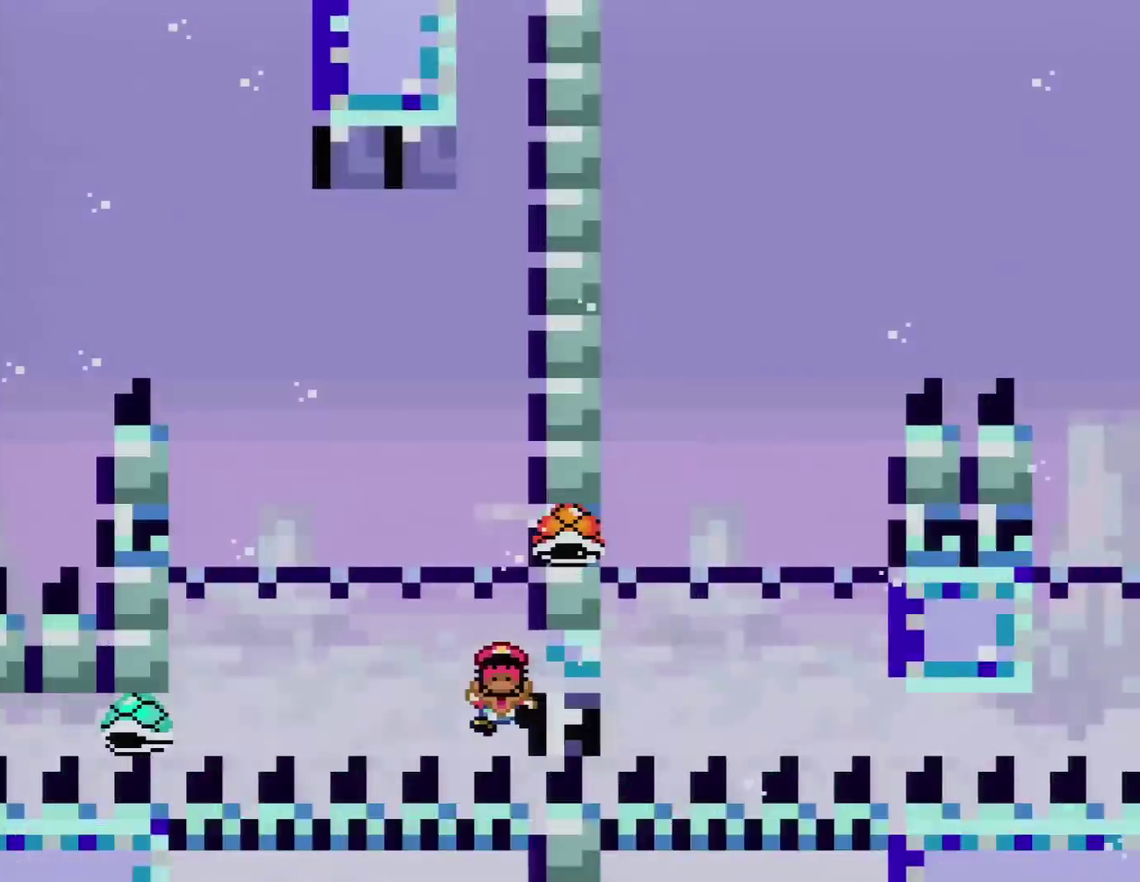
{"buttons": [], "events": [[117, "A", "down"], [250, "A", "up"]]}
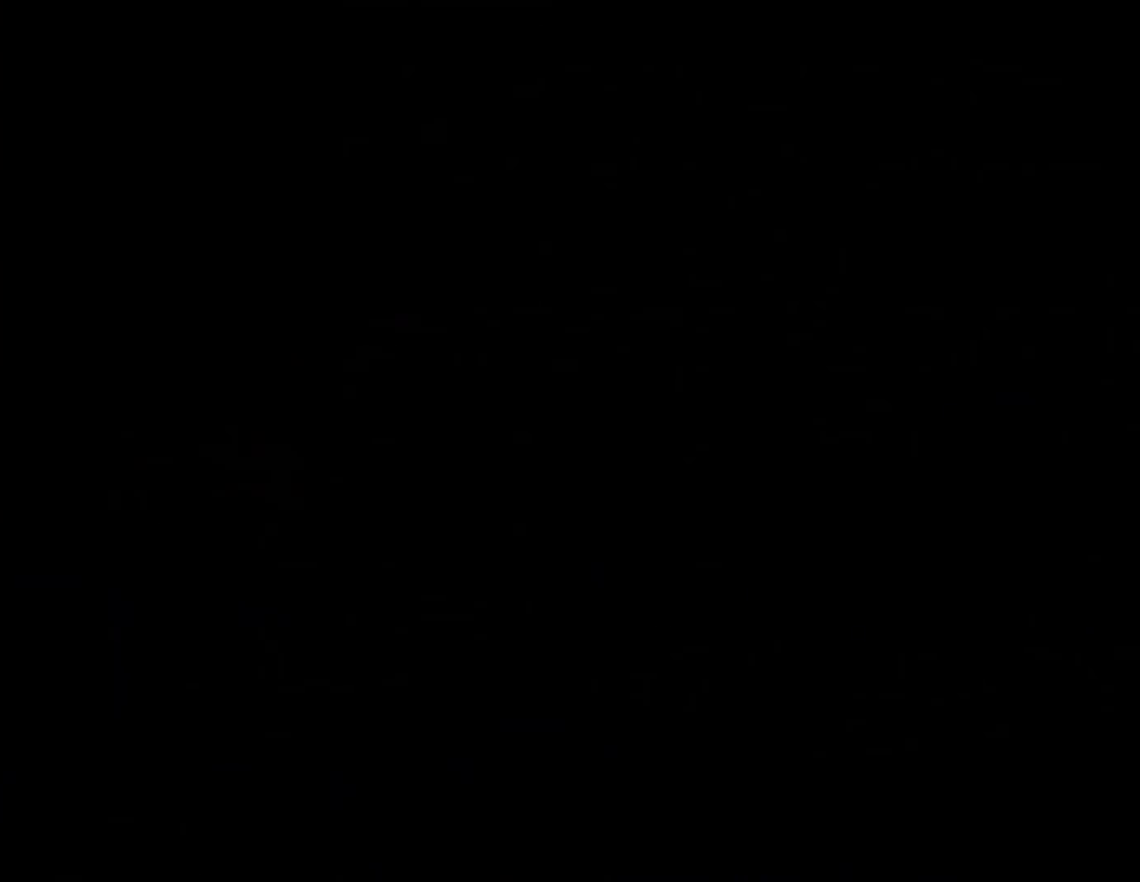
{"buttons": [], "events": []}
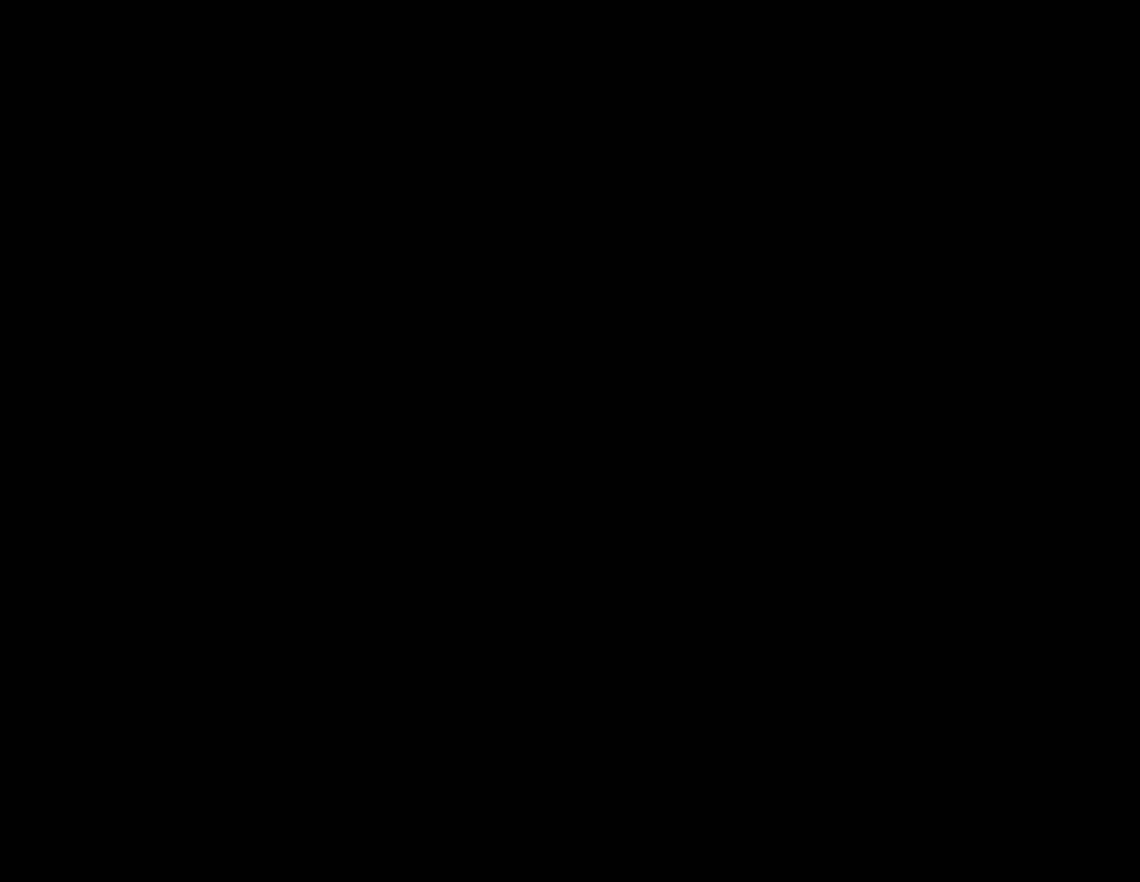
{"buttons": [], "events": []}
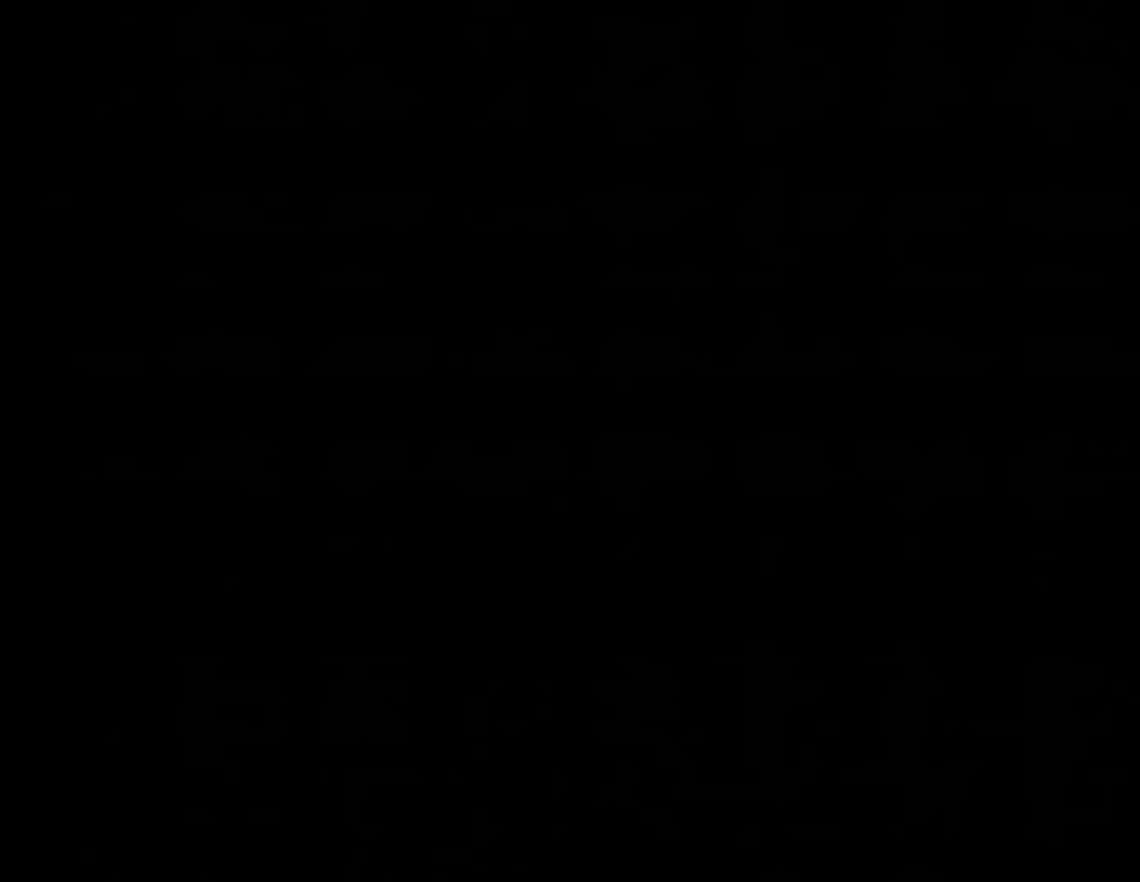
{"buttons": [], "events": []}